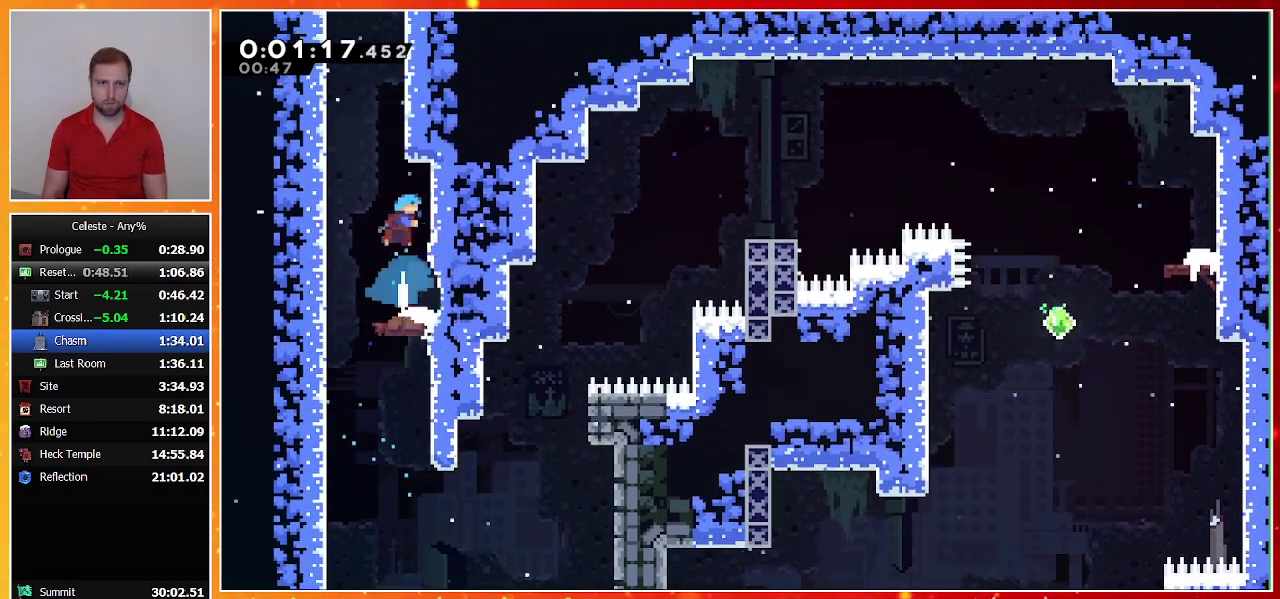
Gameplay with a controller (PlayStation layout); each line is a JSON object with the inputs held at the frame after it. "events" lists button and stick changes between this image and that frame as [ms after this image, input, new state], when the widget could be followed in between. Not read: R3 right_stick.
{"buttons": ["CROSS", "R1", "DPAD_UP", "DPAD_LEFT"], "left_stick": "center", "events": [[67, "DPAD_LEFT", "down"], [100, "CROSS", "down"], [200, "R1", "down"]]}
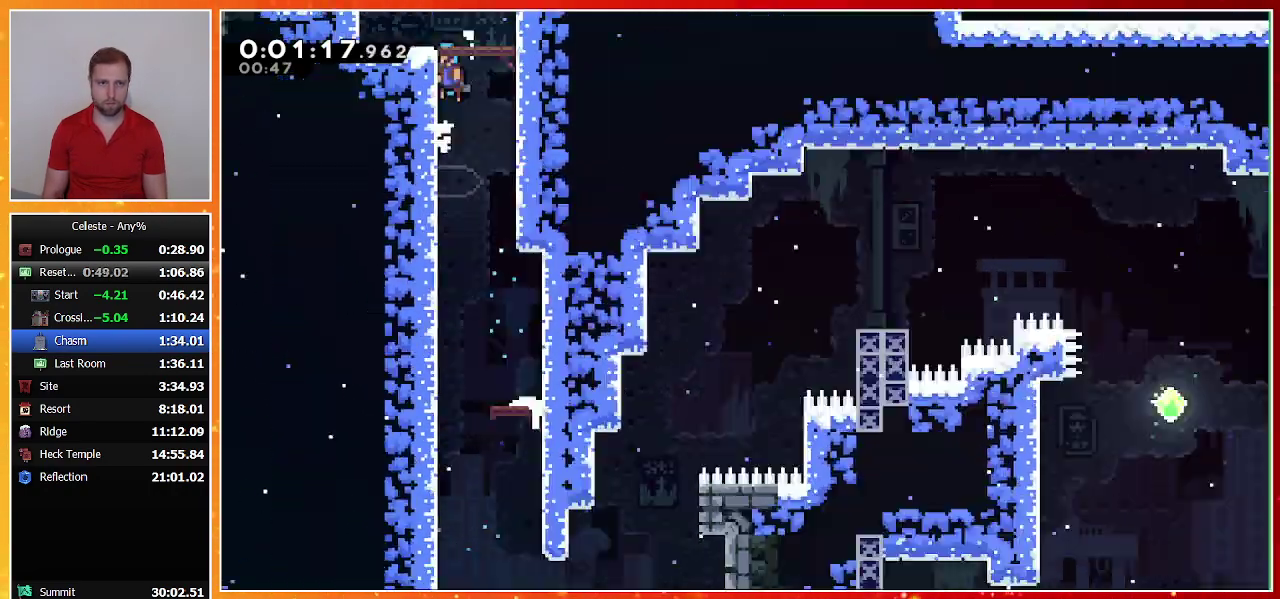
{"buttons": ["R1", "DPAD_LEFT"], "left_stick": "center", "events": [[33, "DPAD_LEFT", "up"], [100, "DPAD_UP", "up"], [133, "CROSS", "up"], [233, "DPAD_LEFT", "down"]]}
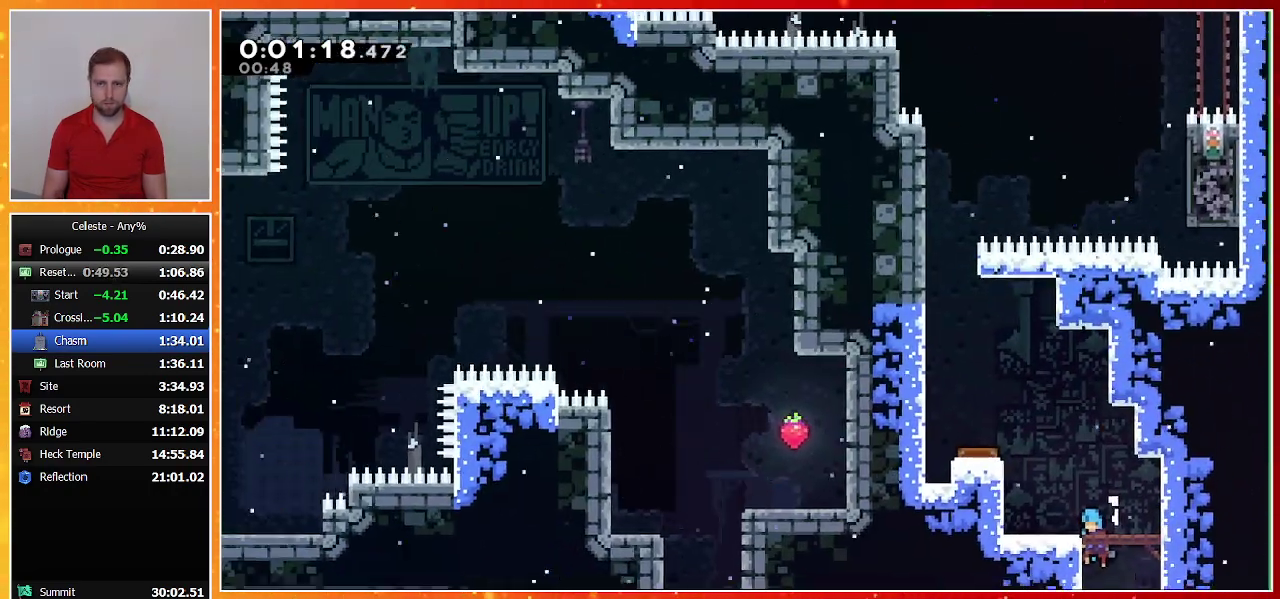
{"buttons": ["CROSS", "R1", "DPAD_LEFT"], "left_stick": "center", "events": [[500, "CROSS", "down"]]}
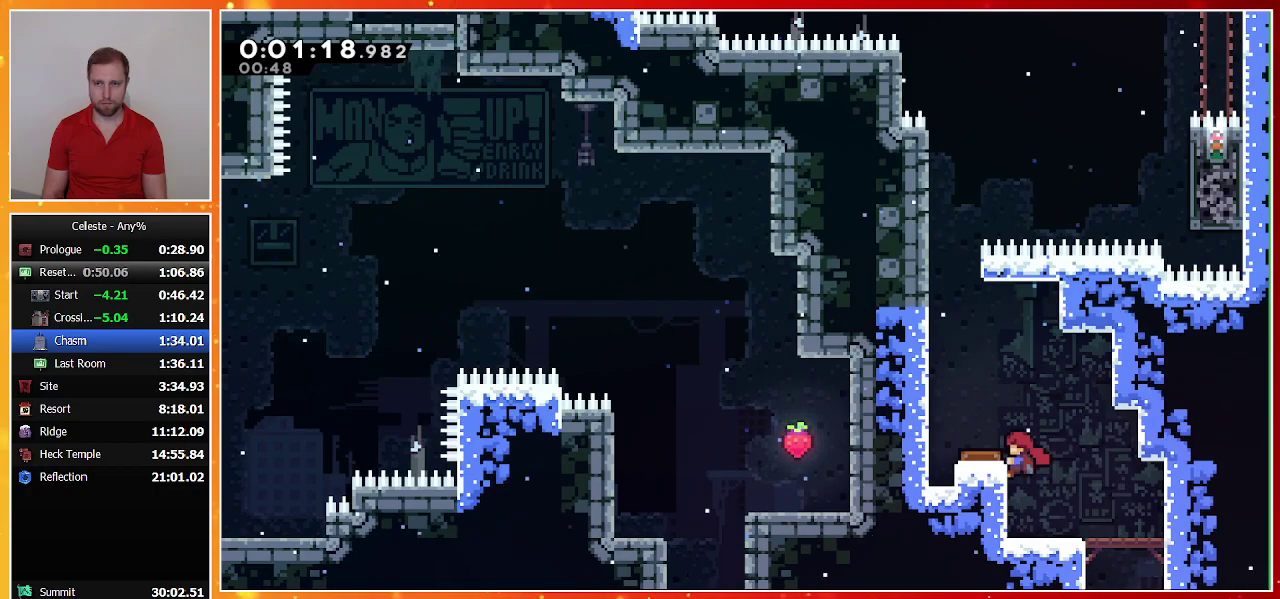
{"buttons": ["SQUARE", "DPAD_UP"], "left_stick": "center", "events": [[33, "CROSS", "up"], [33, "R1", "up"], [400, "DPAD_LEFT", "up"], [400, "DPAD_UP", "down"], [500, "SQUARE", "down"]]}
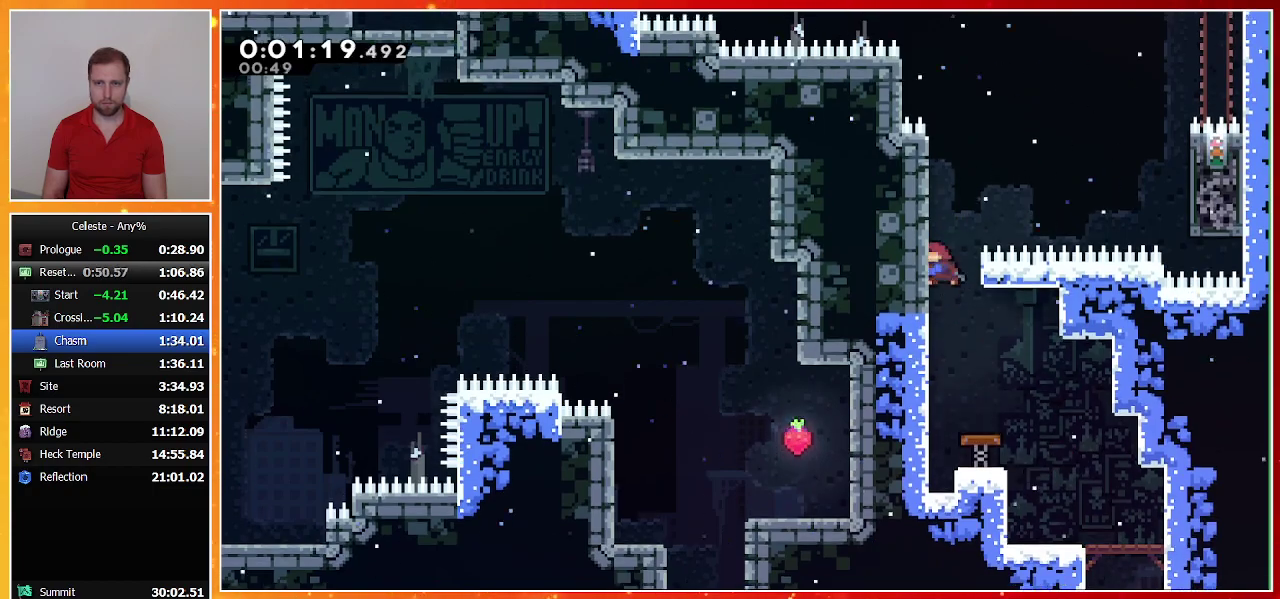
{"buttons": ["CROSS", "R1", "DPAD_UP", "DPAD_LEFT"], "left_stick": "center", "events": [[100, "SQUARE", "up"], [200, "CROSS", "down"], [233, "DPAD_RIGHT", "down"], [400, "DPAD_RIGHT", "up"], [400, "R1", "down"], [467, "DPAD_LEFT", "down"]]}
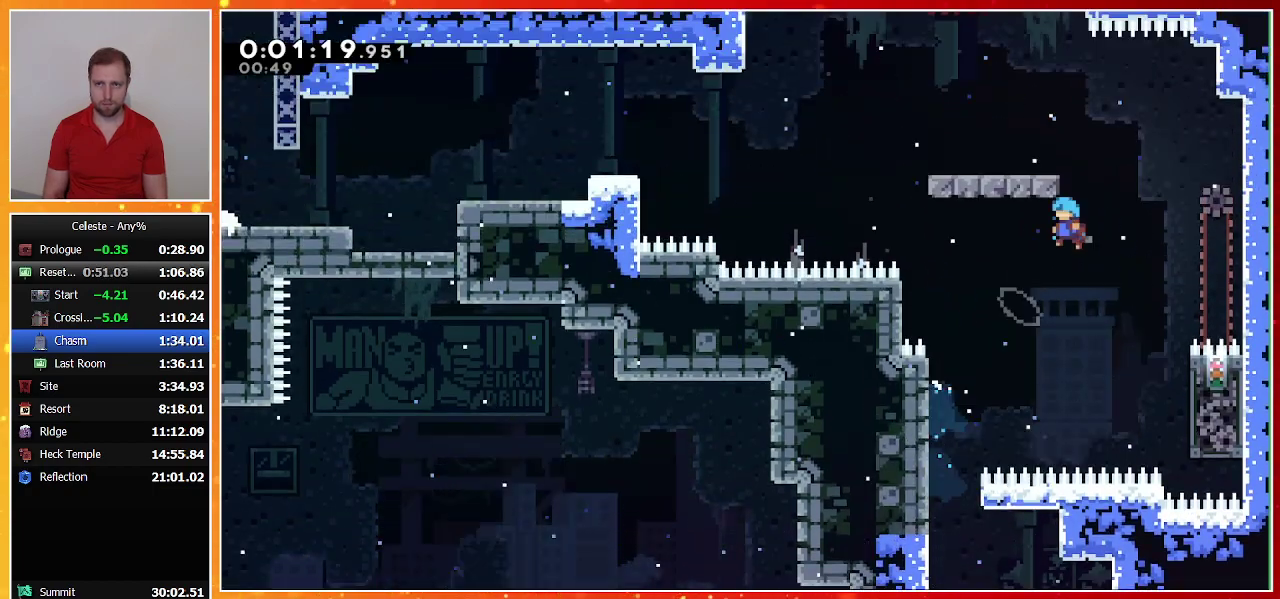
{"buttons": ["DPAD_LEFT"], "left_stick": "center", "events": [[100, "CROSS", "up"], [167, "CROSS", "down"], [300, "CROSS", "up"], [300, "R1", "up"], [467, "DPAD_UP", "up"]]}
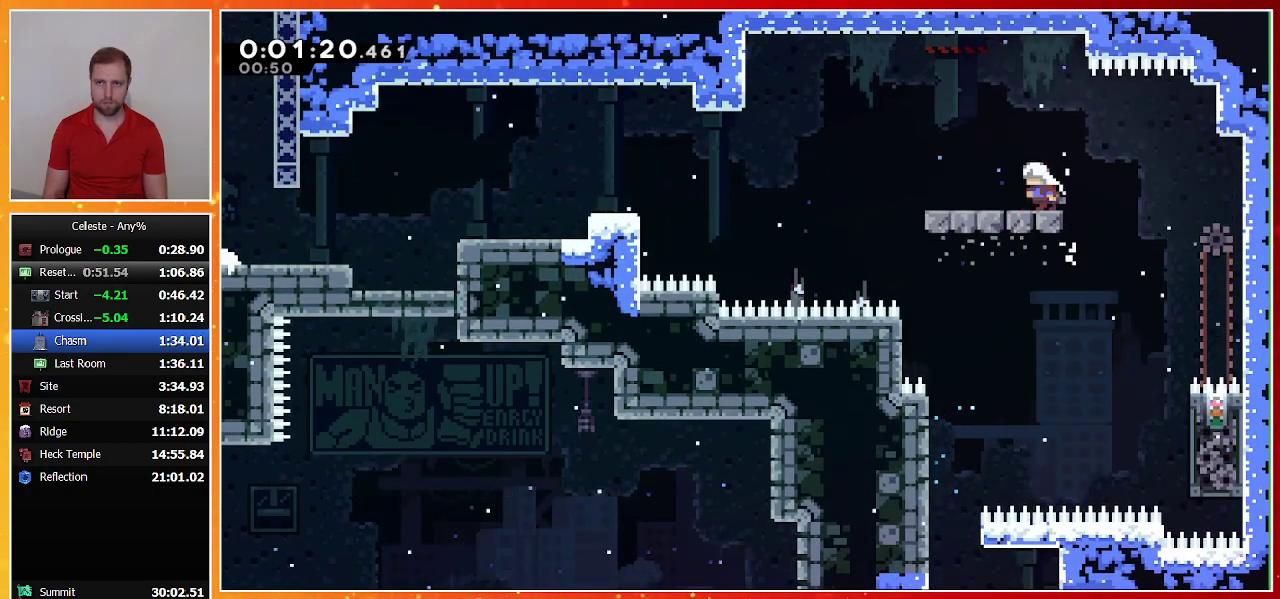
{"buttons": ["SQUARE", "DPAD_DOWN", "DPAD_LEFT"], "left_stick": "center", "events": [[33, "DPAD_DOWN", "down"], [33, "SQUARE", "down"], [133, "SQUARE", "up"], [200, "CROSS", "down"], [433, "CROSS", "up"], [500, "SQUARE", "down"]]}
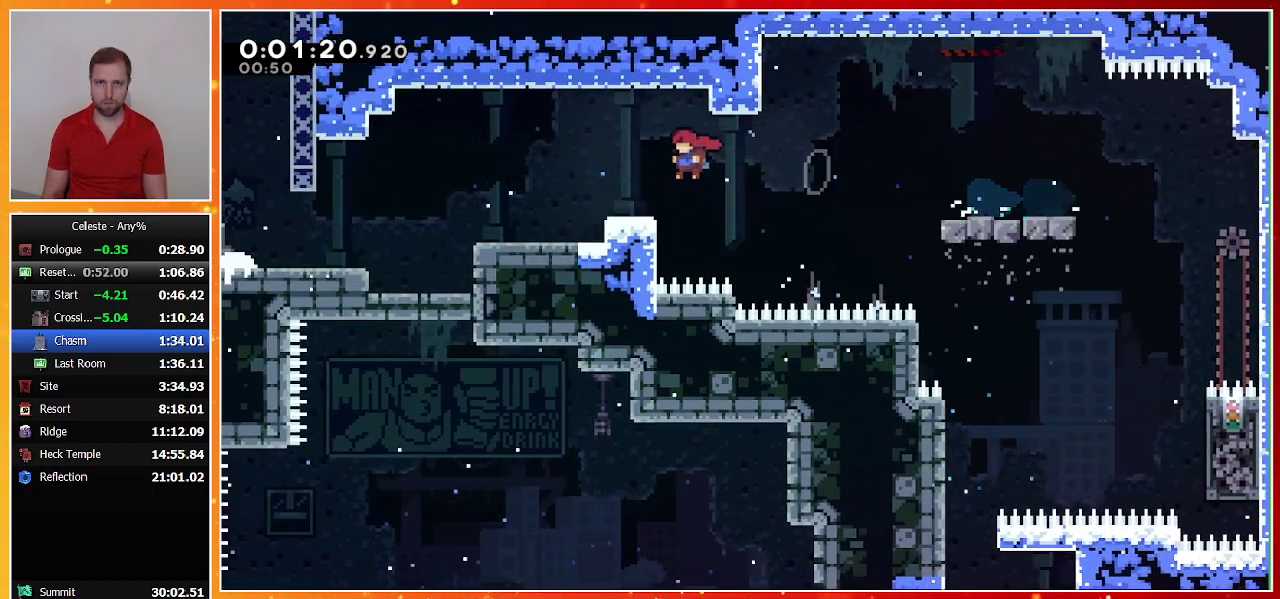
{"buttons": ["DPAD_LEFT"], "left_stick": "center", "events": [[100, "SQUARE", "up"], [167, "CROSS", "down"], [267, "CROSS", "up"], [467, "DPAD_DOWN", "up"]]}
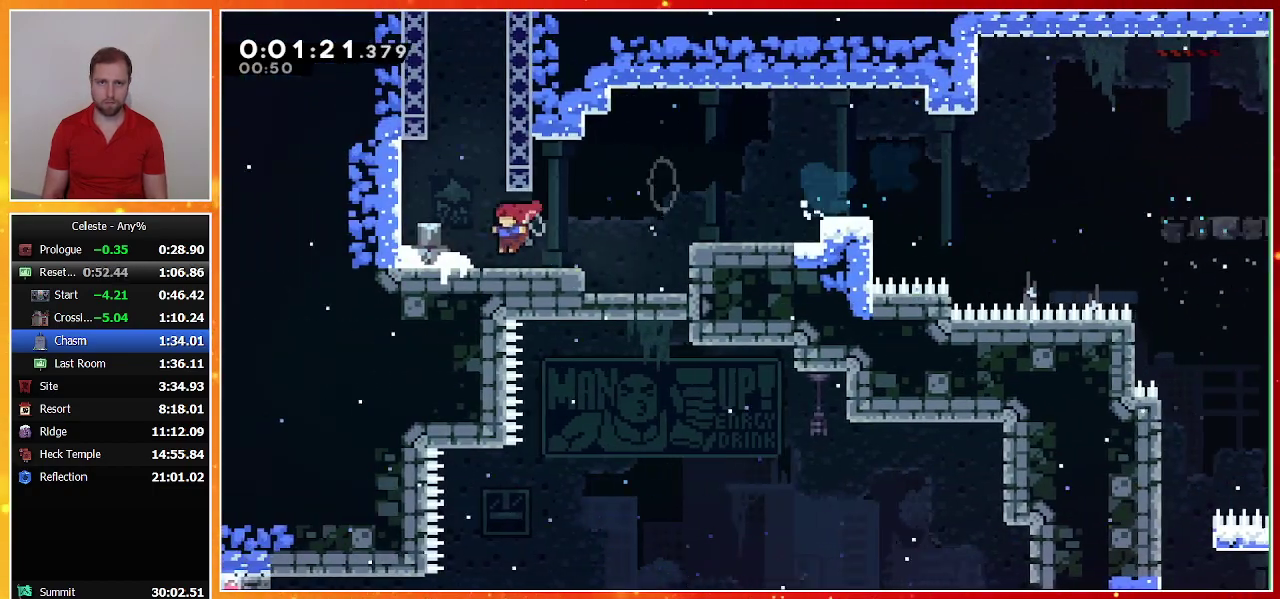
{"buttons": ["CROSS", "DPAD_RIGHT"], "left_stick": "center", "events": [[33, "DPAD_LEFT", "up"], [33, "DPAD_UP", "down"], [33, "SQUARE", "down"], [167, "SQUARE", "up"], [233, "CROSS", "down"], [400, "DPAD_RIGHT", "down"], [433, "DPAD_UP", "up"]]}
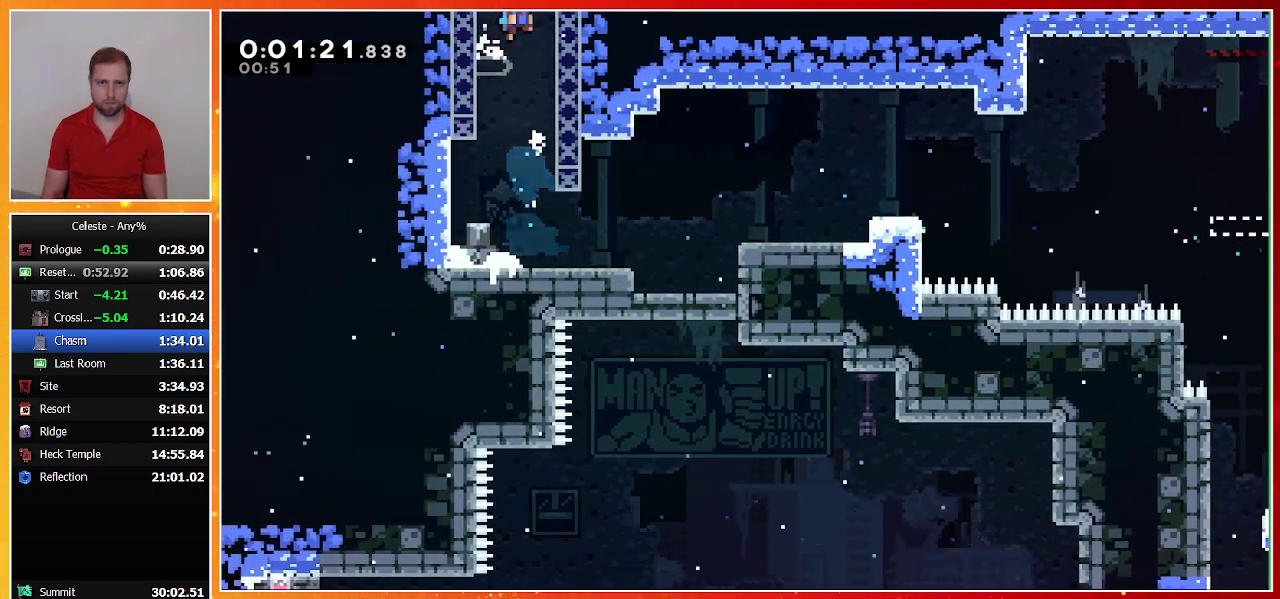
{"buttons": [], "left_stick": "center", "events": [[200, "CROSS", "up"], [267, "DPAD_RIGHT", "up"]]}
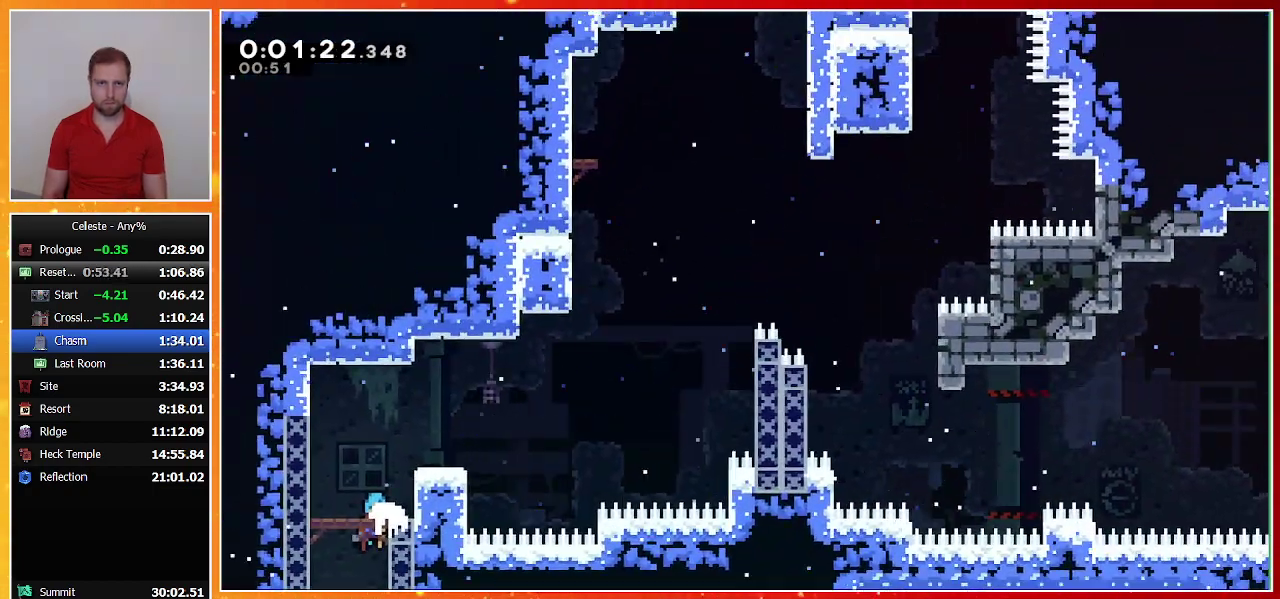
{"buttons": ["DPAD_RIGHT"], "left_stick": "center", "events": [[333, "DPAD_RIGHT", "down"], [367, "SQUARE", "down"], [500, "SQUARE", "up"]]}
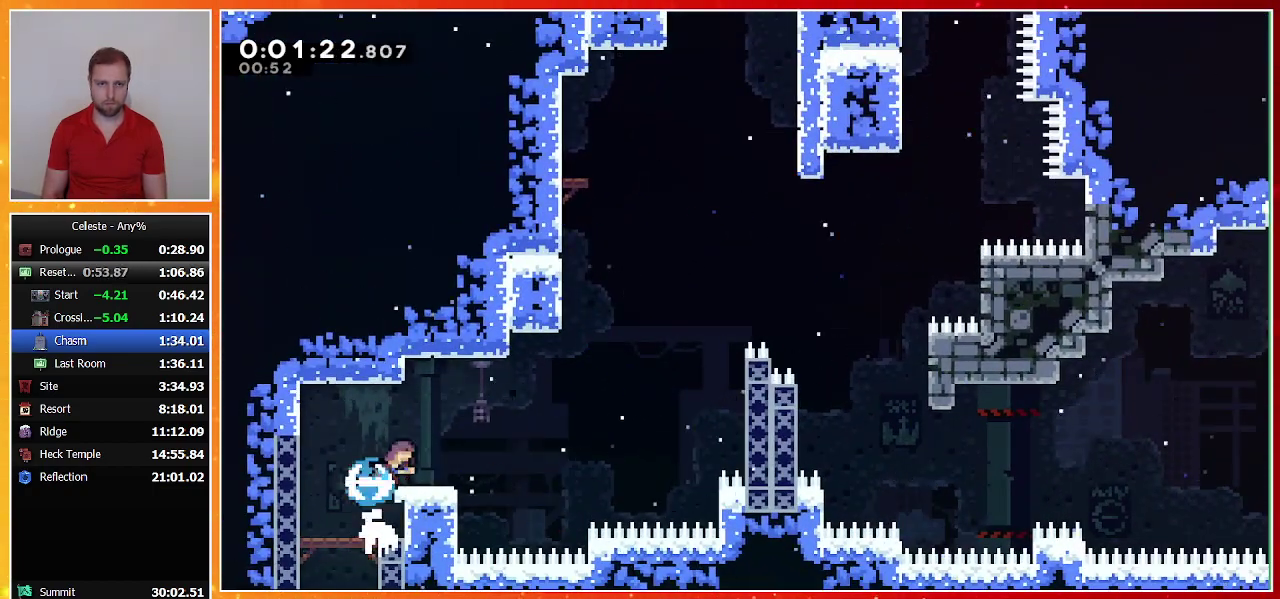
{"buttons": ["CROSS", "R1", "DPAD_RIGHT"], "left_stick": "center", "events": [[67, "CROSS", "down"], [300, "R1", "down"], [400, "CROSS", "up"], [467, "CROSS", "down"]]}
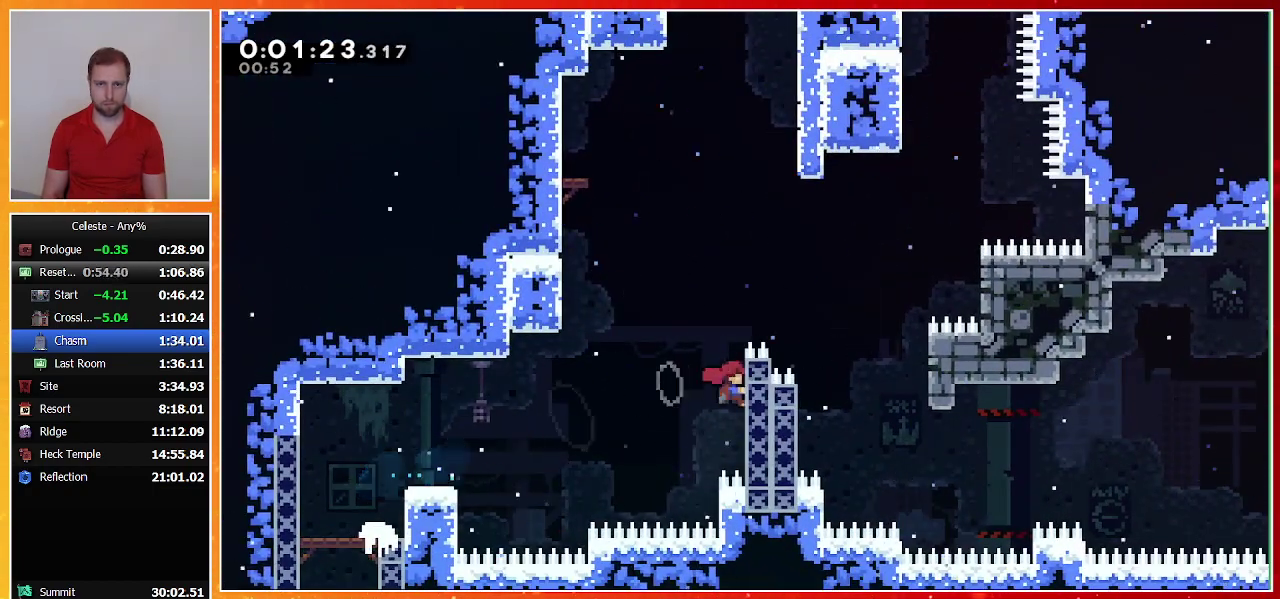
{"buttons": ["R1", "DPAD_RIGHT"], "left_stick": "center", "events": [[467, "CROSS", "up"]]}
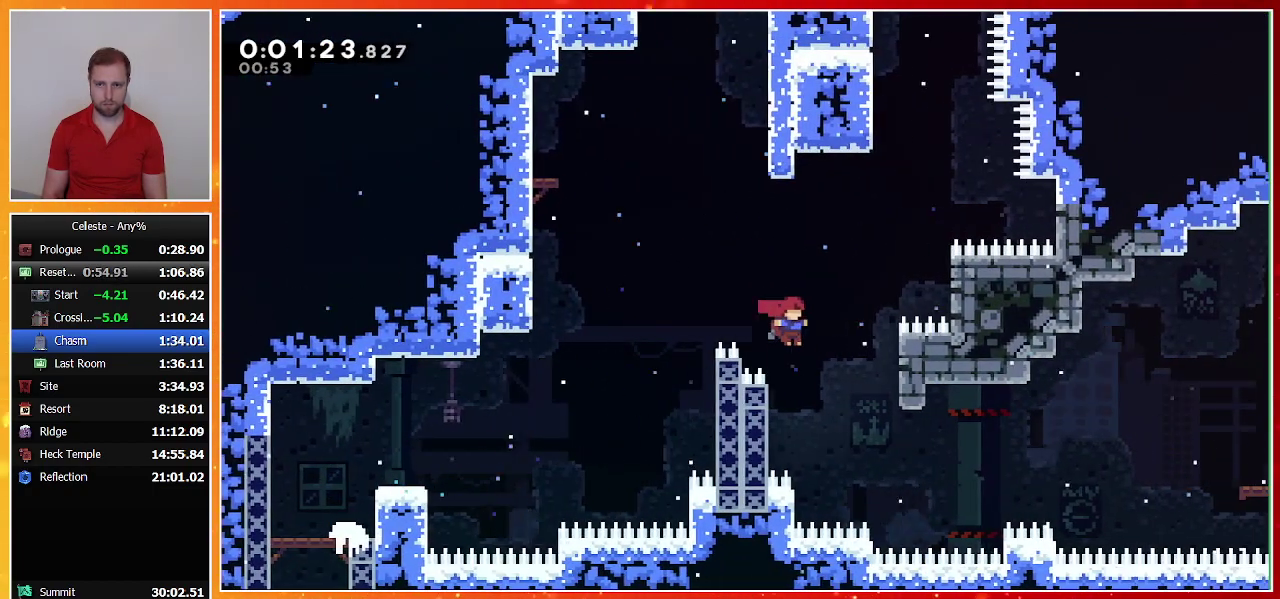
{"buttons": ["CROSS", "SQUARE", "R1", "DPAD_RIGHT"], "left_stick": "center", "events": [[400, "CROSS", "down"], [400, "SQUARE", "down"]]}
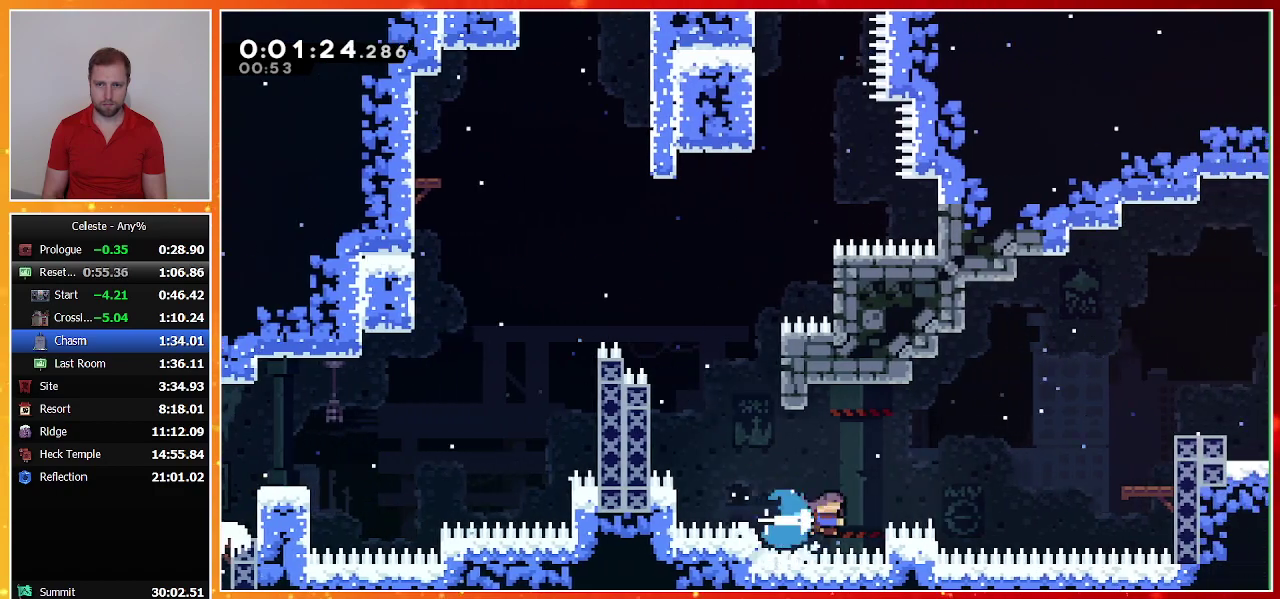
{"buttons": ["R1"], "left_stick": "center", "events": [[67, "L1", "down"], [400, "CROSS", "up"], [400, "L1", "up"], [400, "SQUARE", "up"], [467, "DPAD_RIGHT", "up"]]}
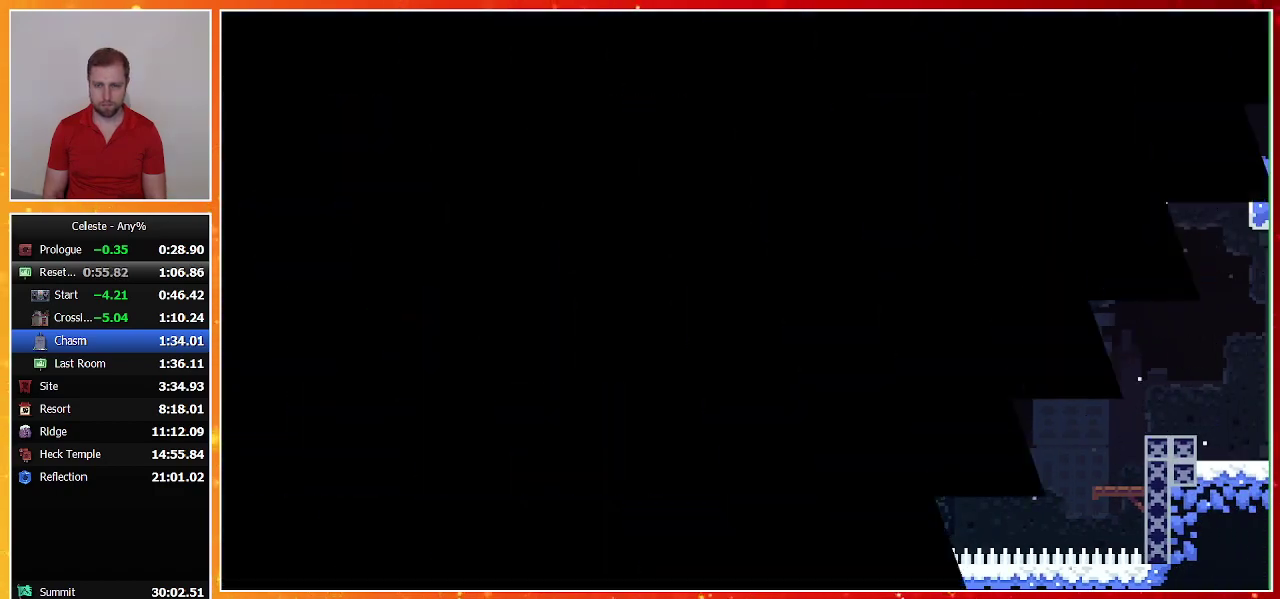
{"buttons": [], "left_stick": "center", "events": [[33, "CROSS", "down"], [100, "CROSS", "up"], [100, "R1", "up"], [167, "CROSS", "down"], [267, "CROSS", "up"]]}
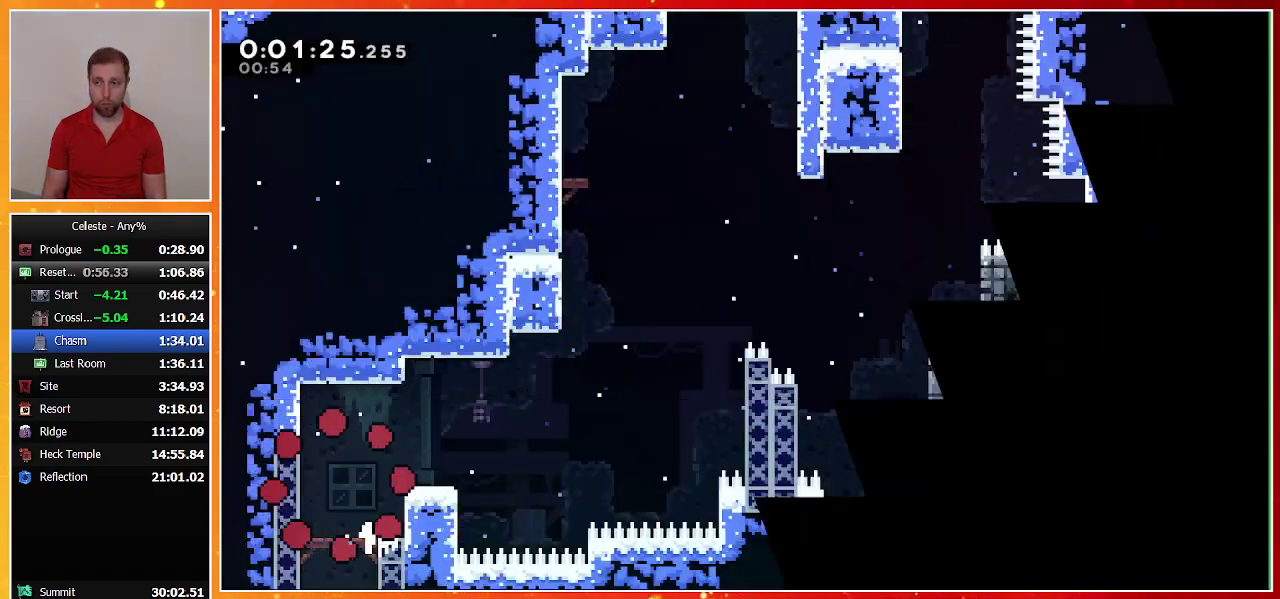
{"buttons": ["DPAD_RIGHT"], "left_stick": "center", "events": [[367, "DPAD_RIGHT", "down"], [400, "CROSS", "down"], [467, "CROSS", "up"]]}
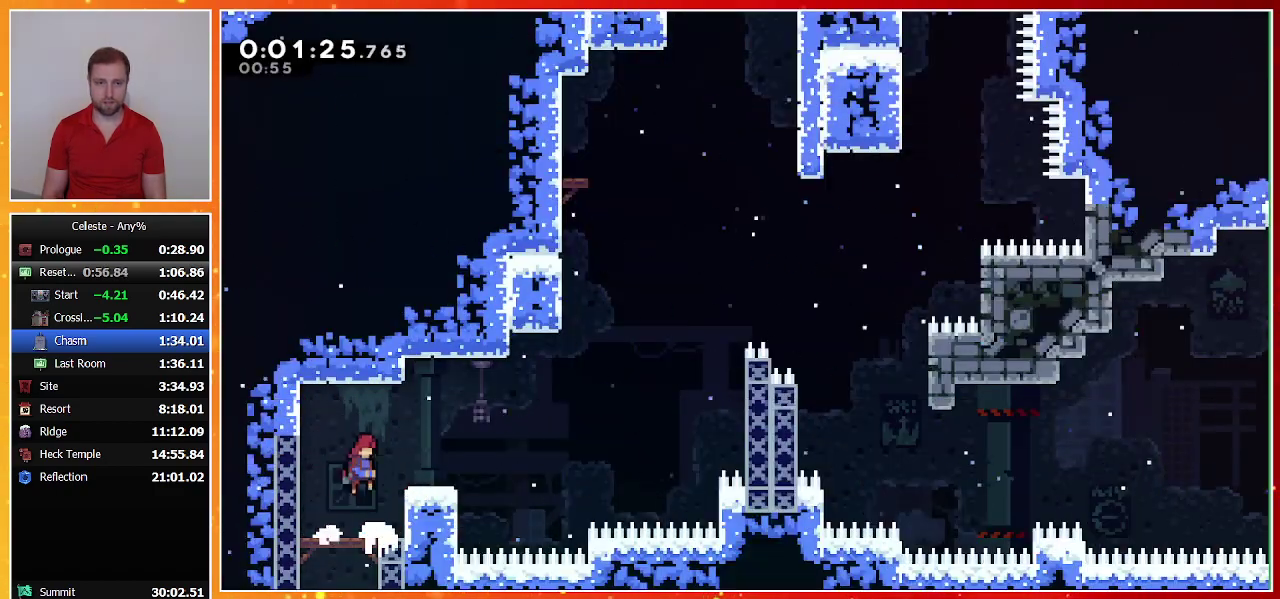
{"buttons": ["CROSS", "R1", "DPAD_RIGHT"], "left_stick": "center", "events": [[33, "SQUARE", "down"], [133, "SQUARE", "up"], [233, "CROSS", "down"], [500, "R1", "down"]]}
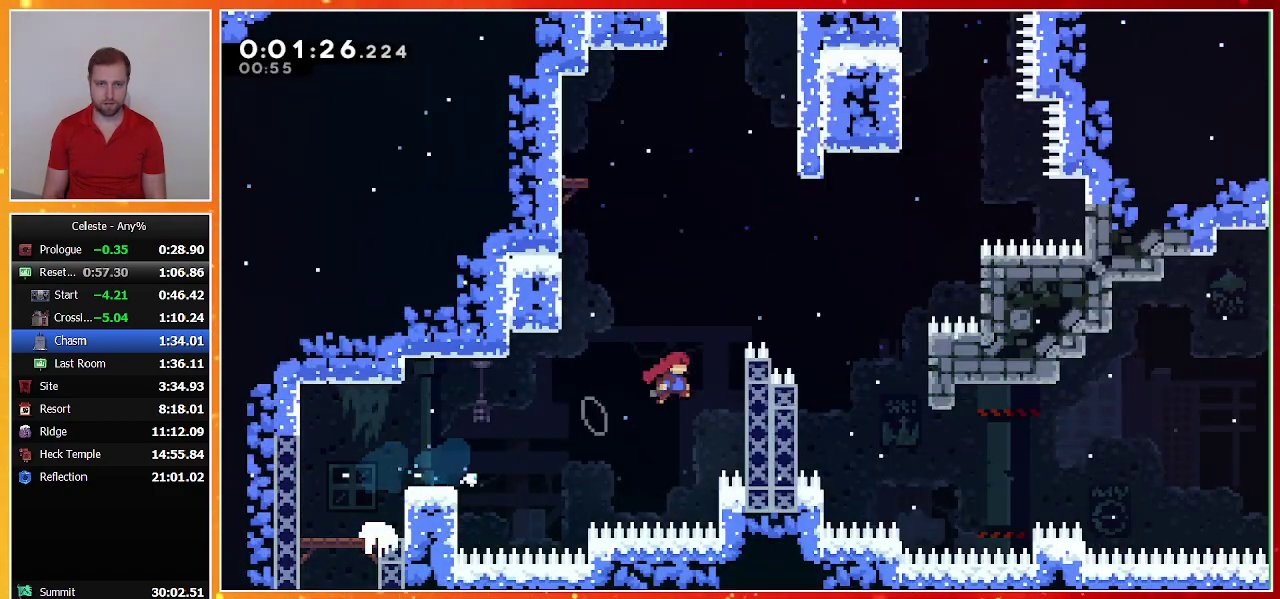
{"buttons": ["CROSS", "R1", "DPAD_RIGHT"], "left_stick": "center", "events": [[100, "CROSS", "up"], [167, "CROSS", "down"]]}
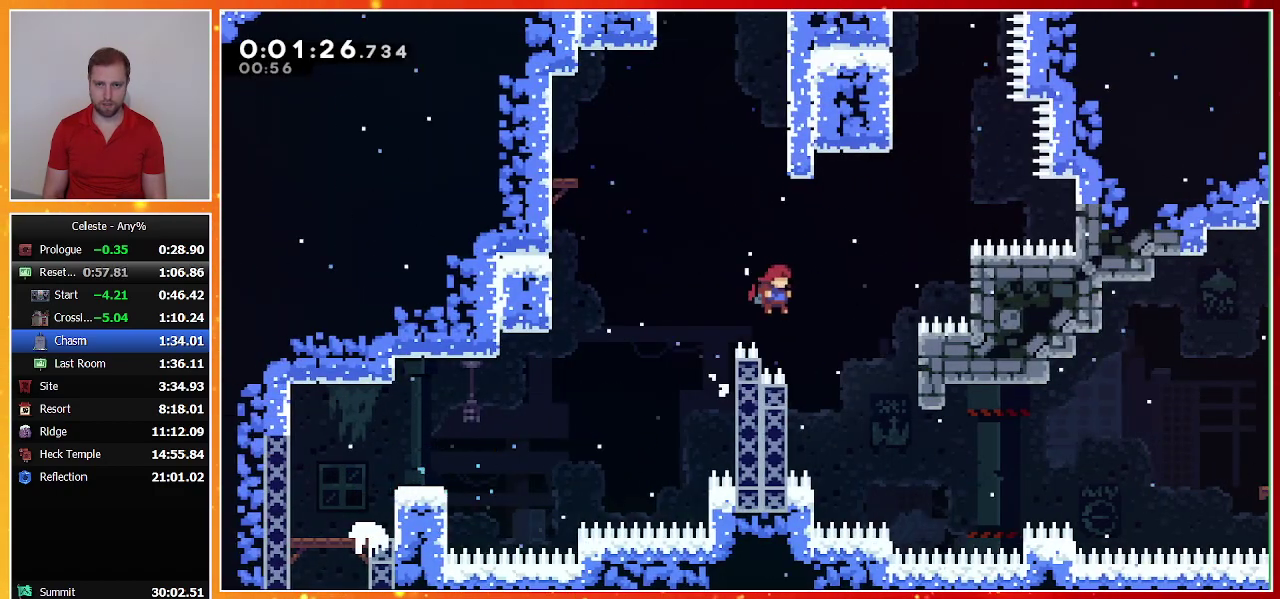
{"buttons": ["R1", "DPAD_RIGHT"], "left_stick": "center", "events": [[33, "CROSS", "up"]]}
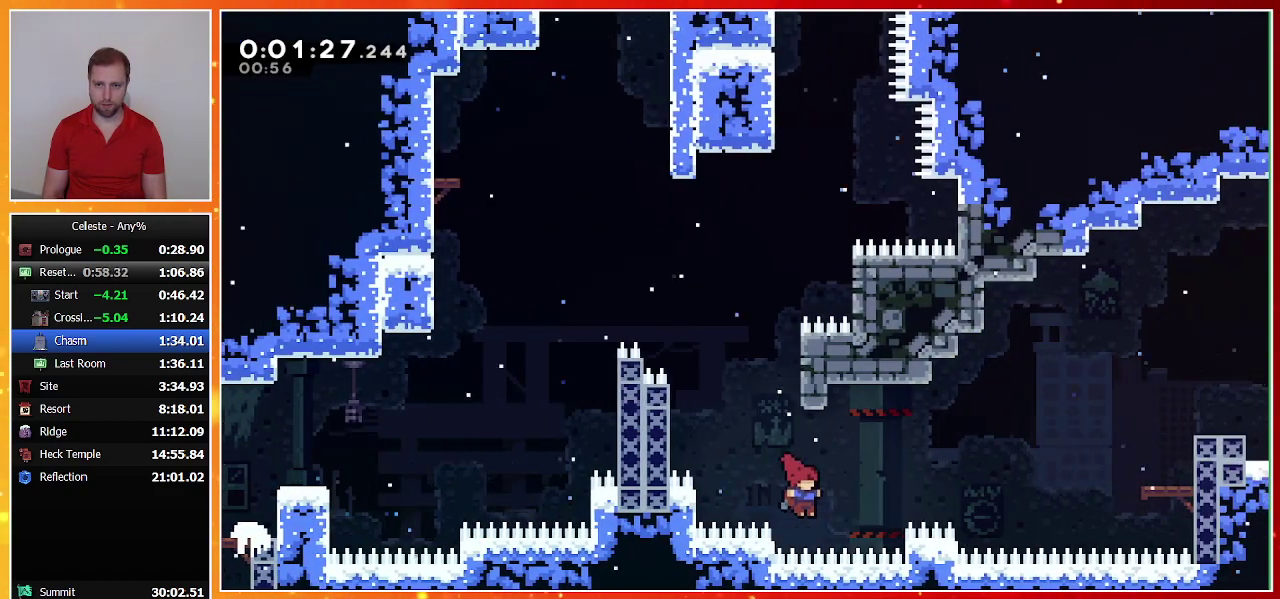
{"buttons": ["DPAD_RIGHT"], "left_stick": "center", "events": [[67, "CROSS", "down"], [67, "SQUARE", "down"], [200, "L1", "down"], [467, "CROSS", "up"], [467, "L1", "up"], [467, "SQUARE", "up"], [500, "R1", "up"]]}
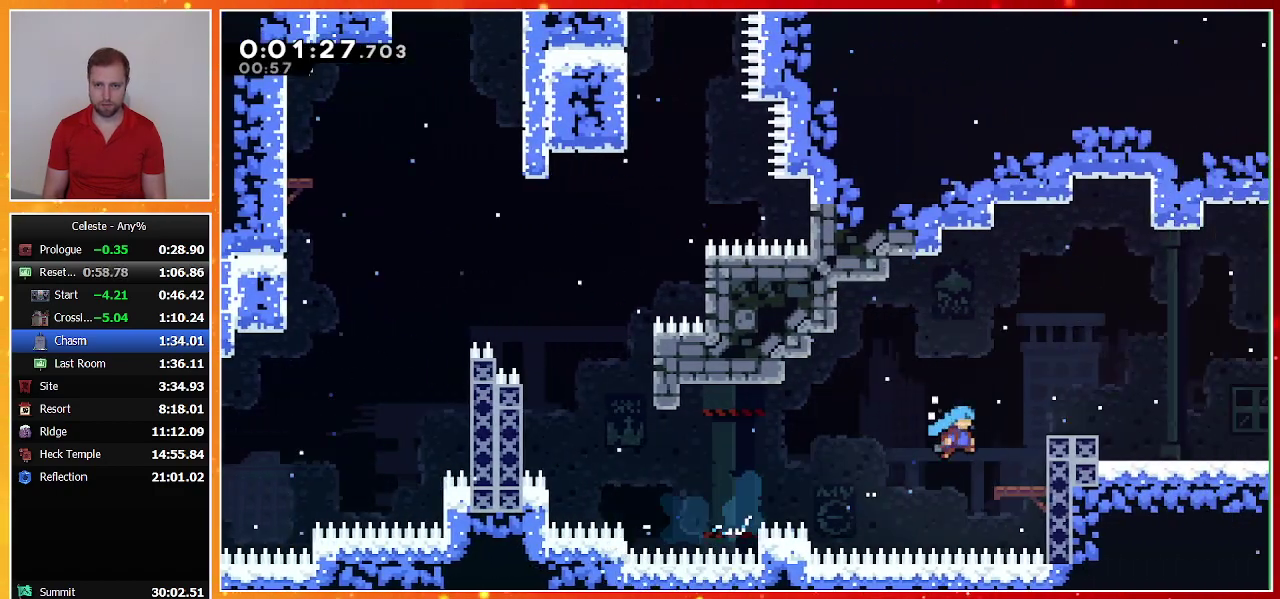
{"buttons": ["CROSS", "DPAD_RIGHT"], "left_stick": "center", "events": [[100, "DPAD_RIGHT", "up"], [167, "CROSS", "down"], [233, "DPAD_RIGHT", "down"], [267, "CROSS", "up"], [367, "TRIANGLE", "down"], [433, "TRIANGLE", "up"], [500, "CROSS", "down"]]}
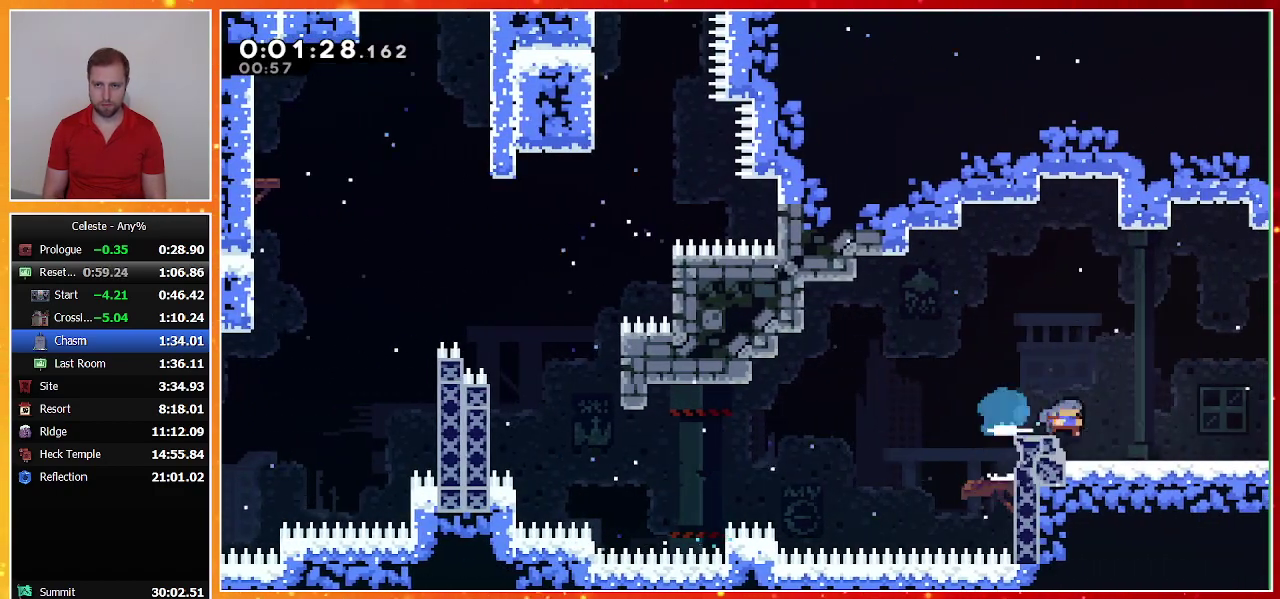
{"buttons": ["CROSS", "DPAD_RIGHT"], "left_stick": "center", "events": [[400, "DPAD_RIGHT", "up"], [467, "DPAD_RIGHT", "down"]]}
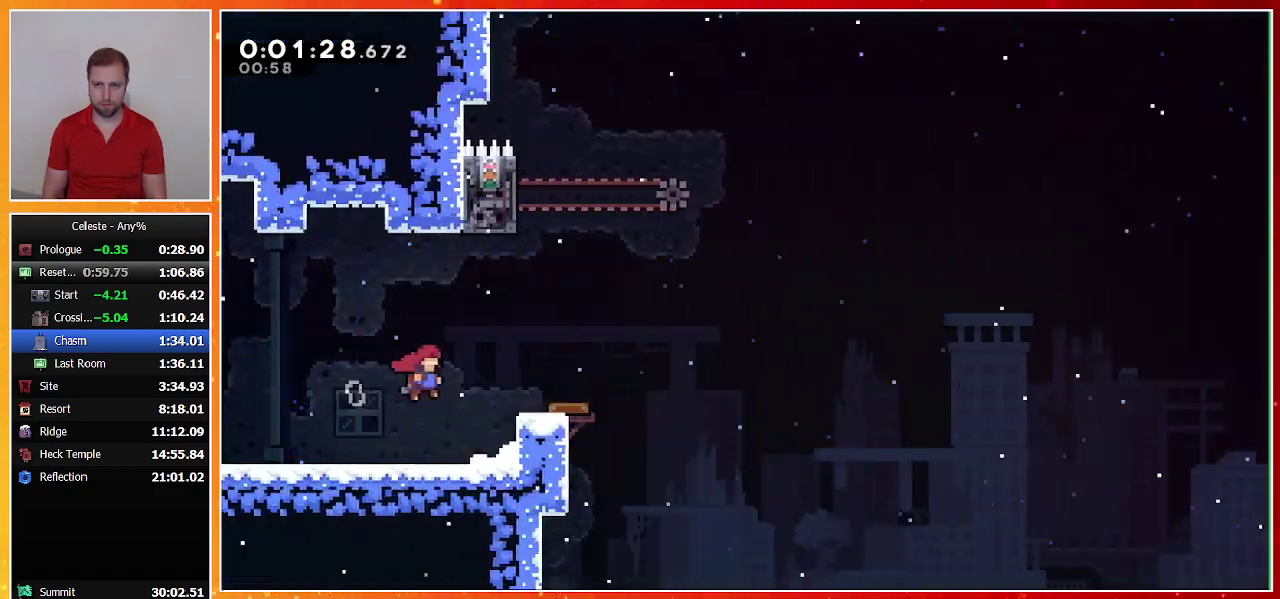
{"buttons": ["R1"], "left_stick": "center", "events": [[133, "R1", "down"], [467, "CROSS", "up"], [500, "DPAD_RIGHT", "up"]]}
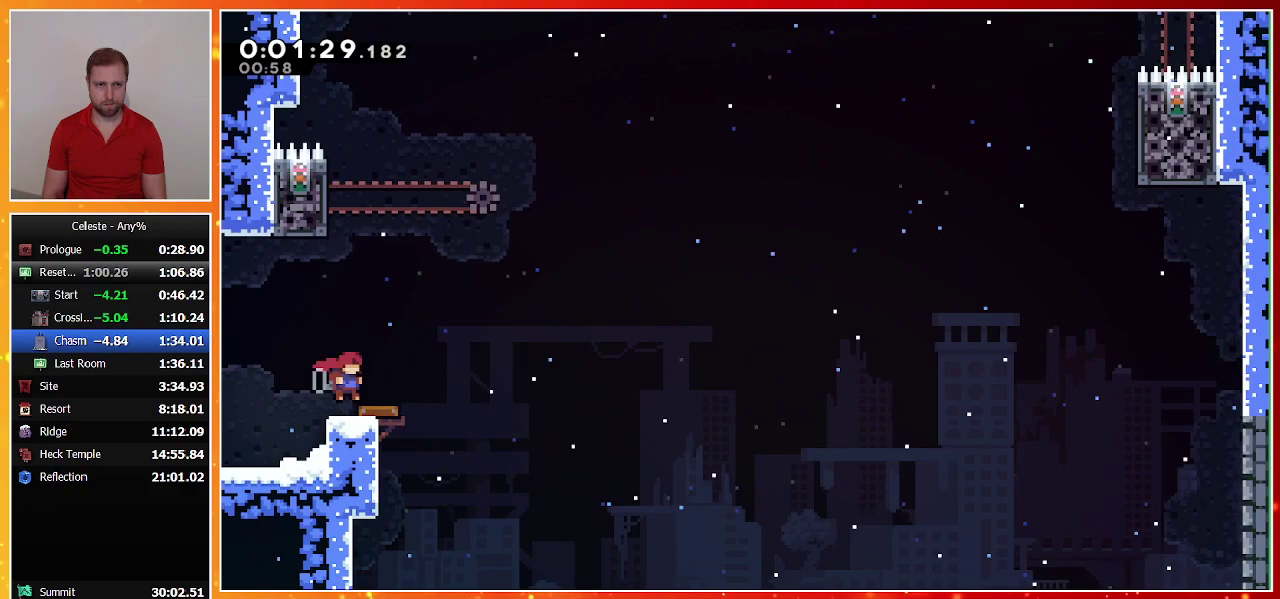
{"buttons": ["R1", "DPAD_LEFT"], "left_stick": "center", "events": [[233, "DPAD_LEFT", "down"], [367, "CROSS", "down"], [467, "CROSS", "up"]]}
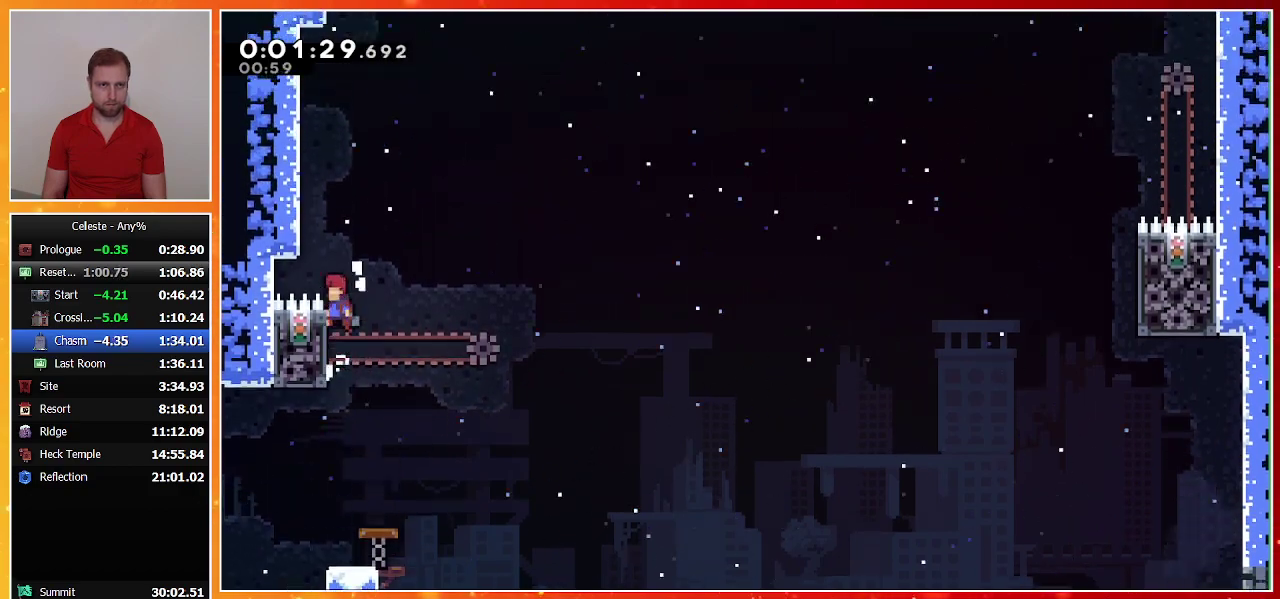
{"buttons": ["CROSS", "R1", "DPAD_LEFT"], "left_stick": "center", "events": [[33, "CROSS", "down"], [200, "CROSS", "up"], [267, "CROSS", "down"]]}
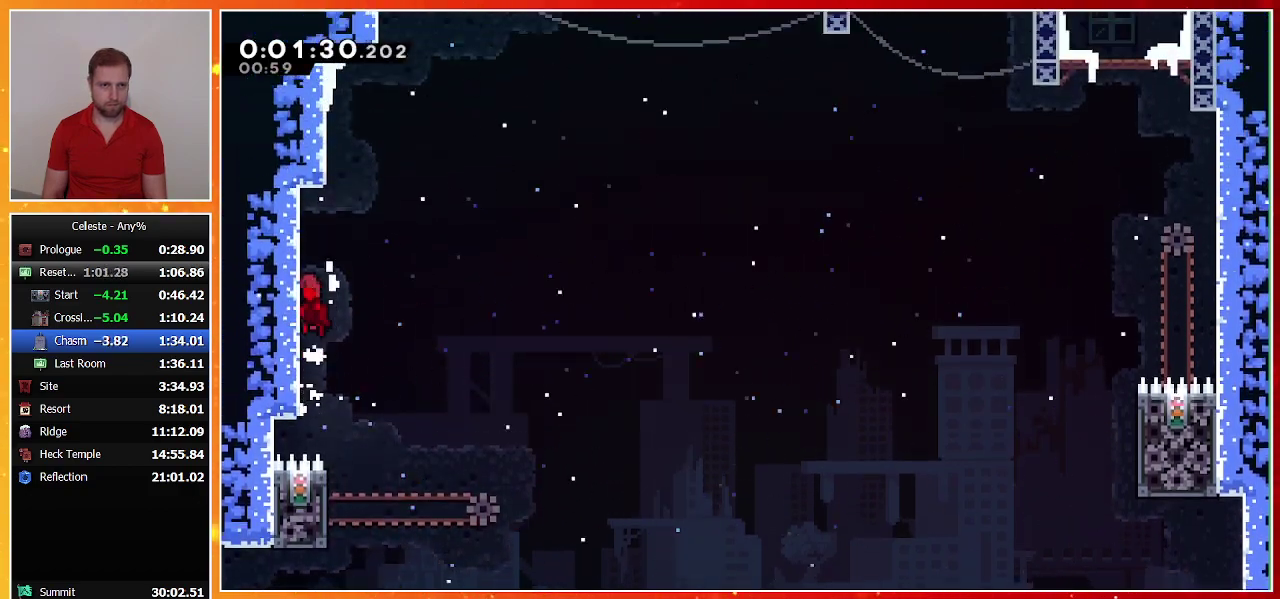
{"buttons": ["DPAD_LEFT"], "left_stick": "center", "events": [[100, "CROSS", "up"], [133, "DPAD_LEFT", "up"], [133, "R1", "up"], [167, "CROSS", "down"], [300, "DPAD_LEFT", "down"], [433, "CROSS", "up"]]}
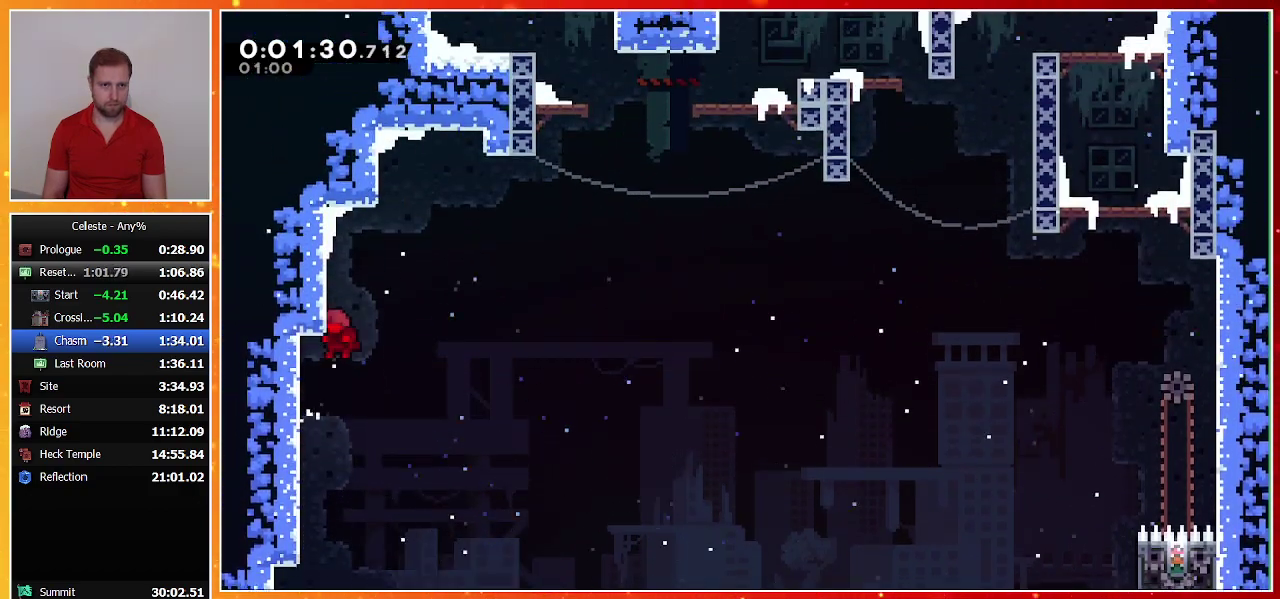
{"buttons": [], "left_stick": "center", "events": [[33, "CROSS", "down"], [33, "DPAD_UP", "down"], [67, "DPAD_LEFT", "up"], [100, "DPAD_RIGHT", "down"], [300, "CROSS", "up"], [333, "SQUARE", "down"], [500, "DPAD_RIGHT", "up"], [500, "DPAD_UP", "up"], [500, "SQUARE", "up"]]}
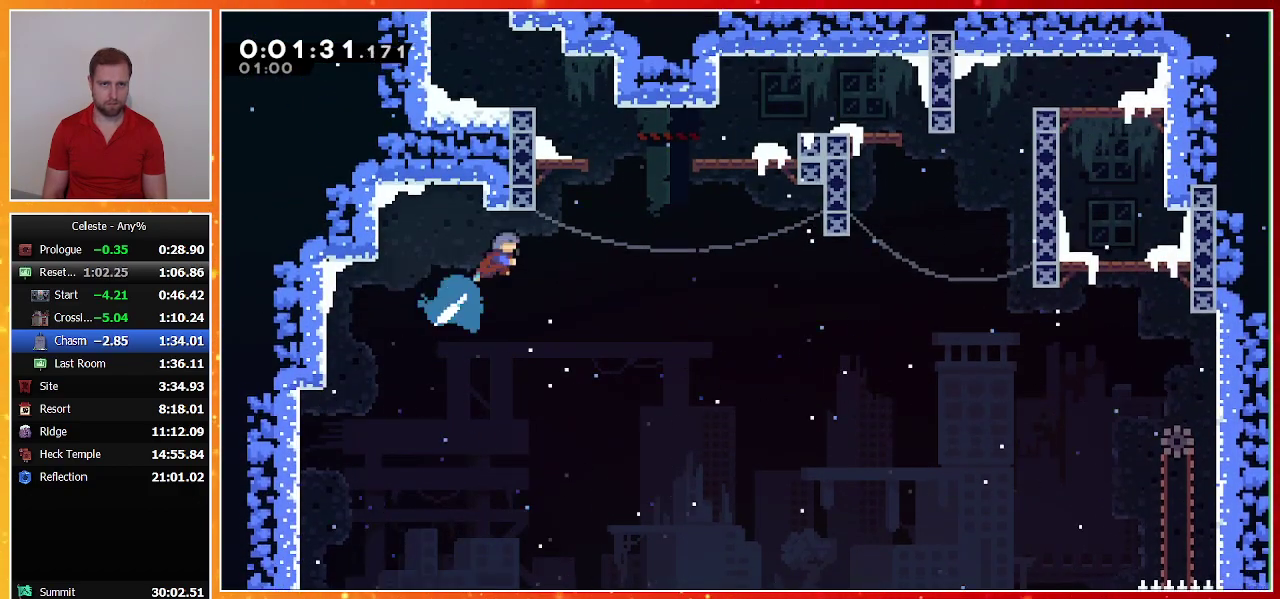
{"buttons": [], "left_stick": "center", "events": [[67, "CROSS", "down"], [167, "DPAD_LEFT", "down"], [433, "CROSS", "up"], [467, "DPAD_LEFT", "up"]]}
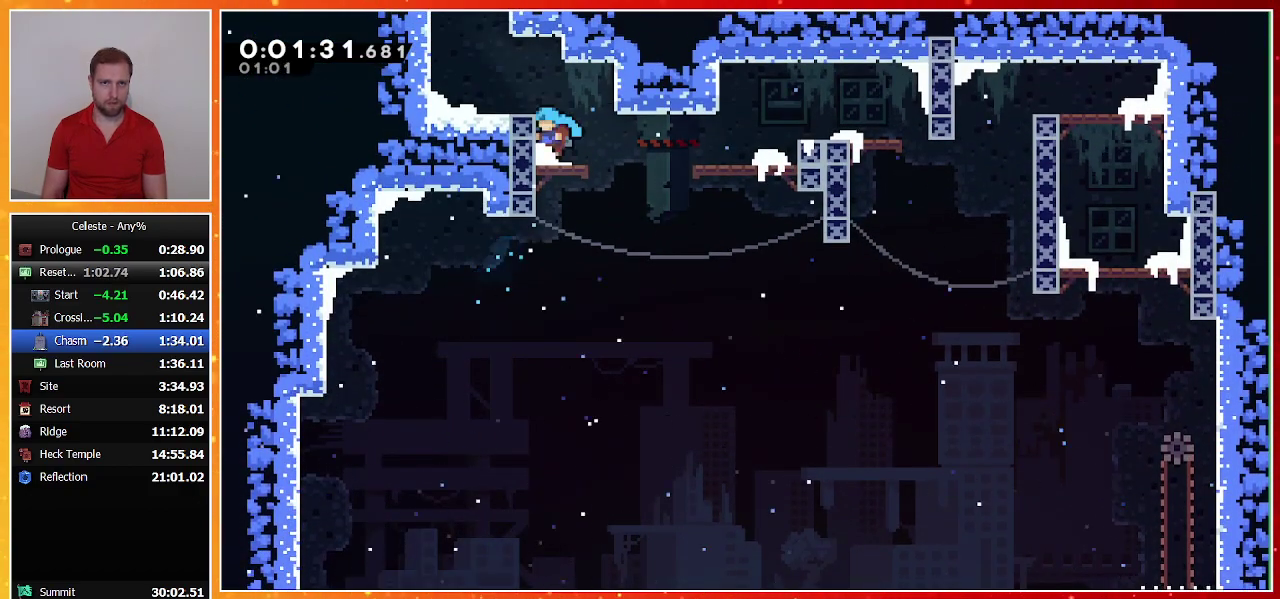
{"buttons": ["CROSS", "DPAD_RIGHT"], "left_stick": "center", "events": [[67, "DPAD_UP", "down"], [67, "SQUARE", "down"], [167, "SQUARE", "up"], [267, "CROSS", "down"], [433, "DPAD_RIGHT", "down"], [433, "DPAD_UP", "up"]]}